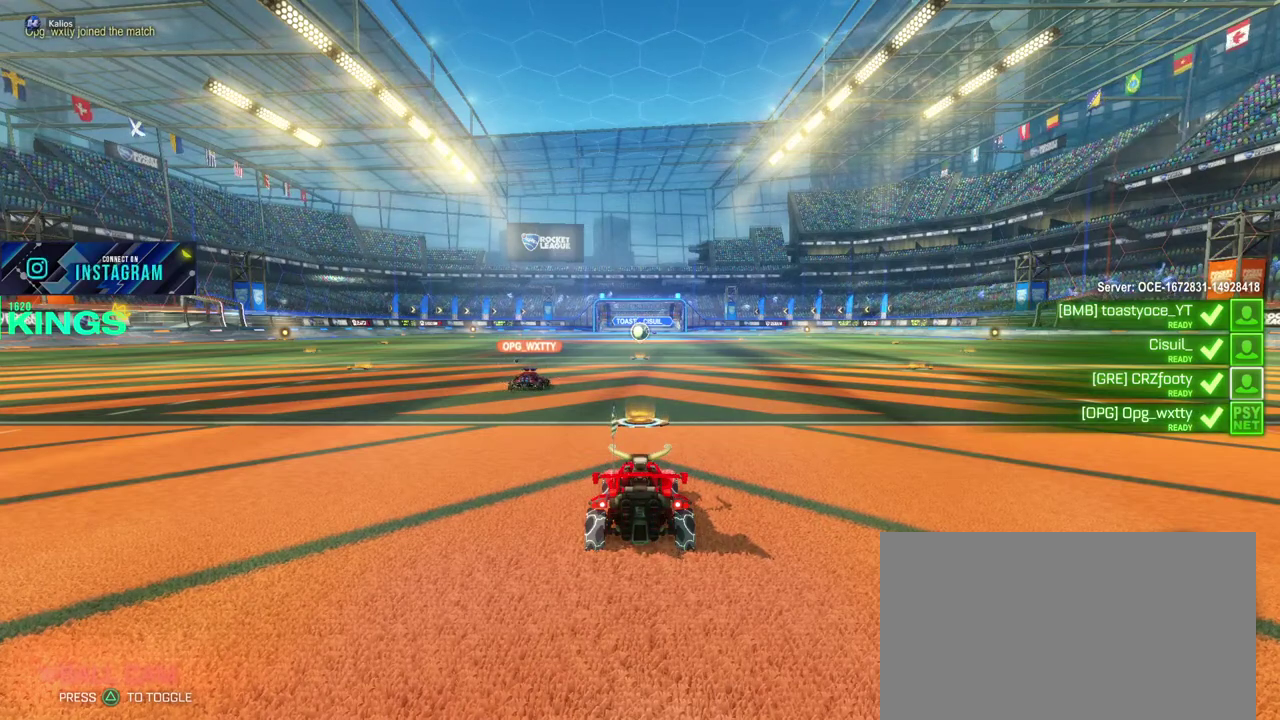
Gameplay with a controller (PlayStation layout); each line is a JSON object with the inputs held at the frame after it. "events" lists button and stick changes between this image and that frame as [ms after this image, input, new state], when the widget could be followed in between. This document gives stick clicks only as held states, not as events.
{"buttons": ["R2"], "left_stick": "center", "right_stick": "center", "events": [[400, "R2", "down"]]}
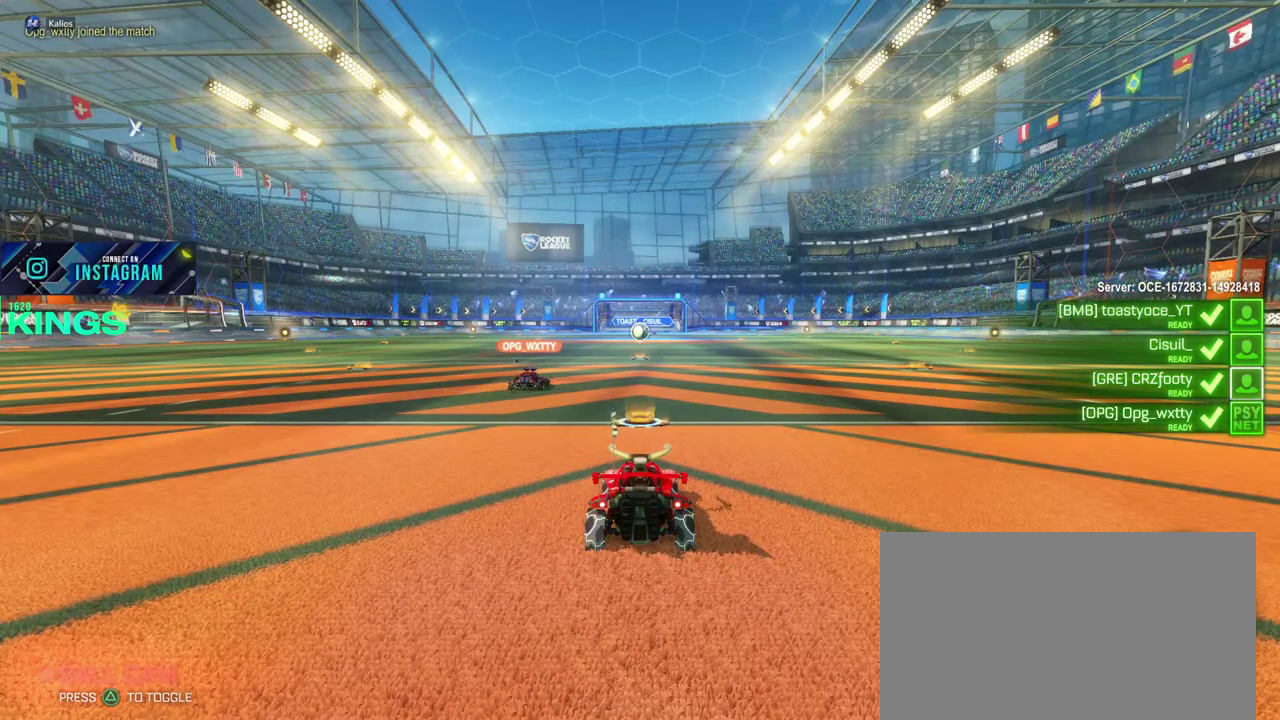
{"buttons": [], "left_stick": "center", "right_stick": "center", "events": [[200, "R2", "up"]]}
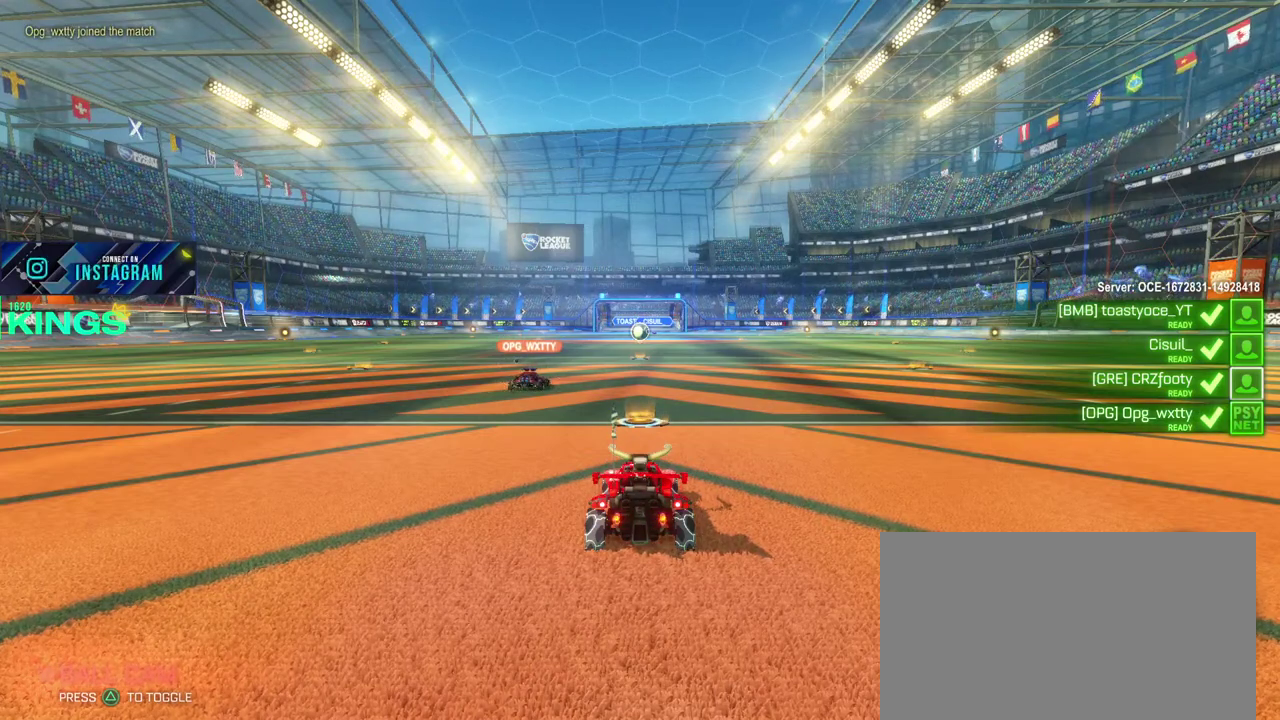
{"buttons": [], "left_stick": "center", "right_stick": "center", "events": []}
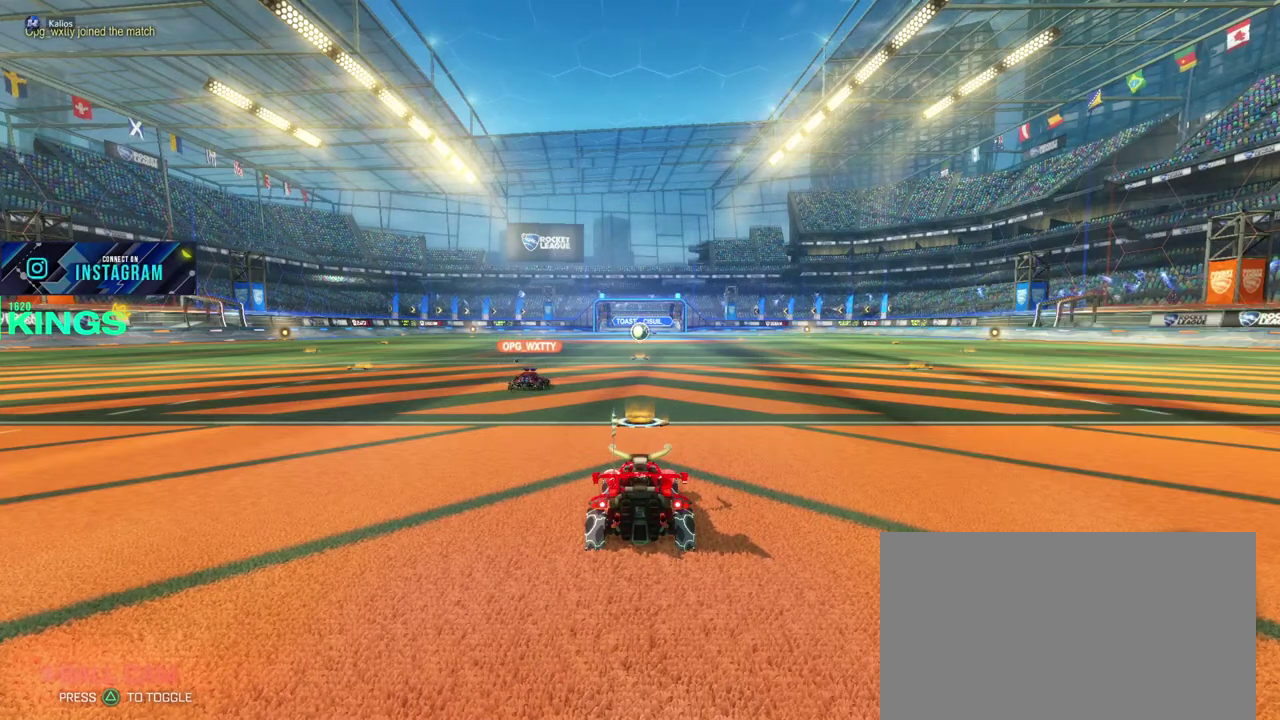
{"buttons": [], "left_stick": "center", "right_stick": "center", "events": []}
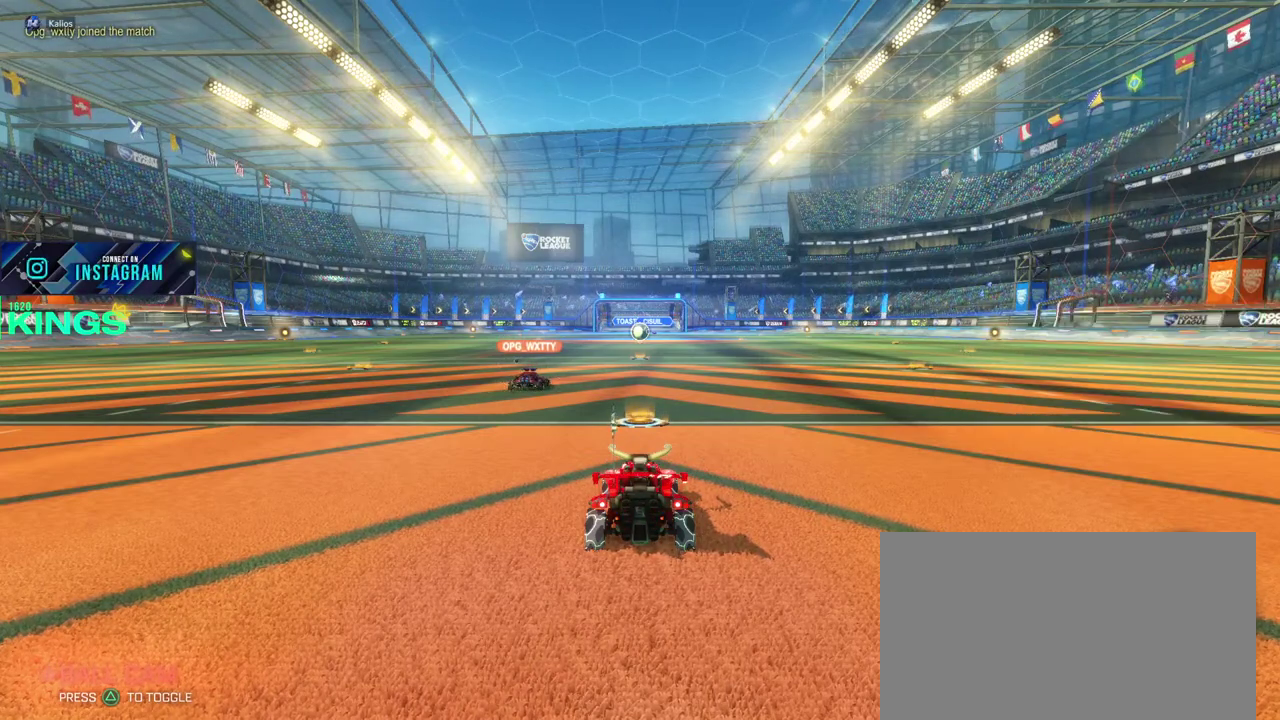
{"buttons": [], "left_stick": "center", "right_stick": "center", "events": []}
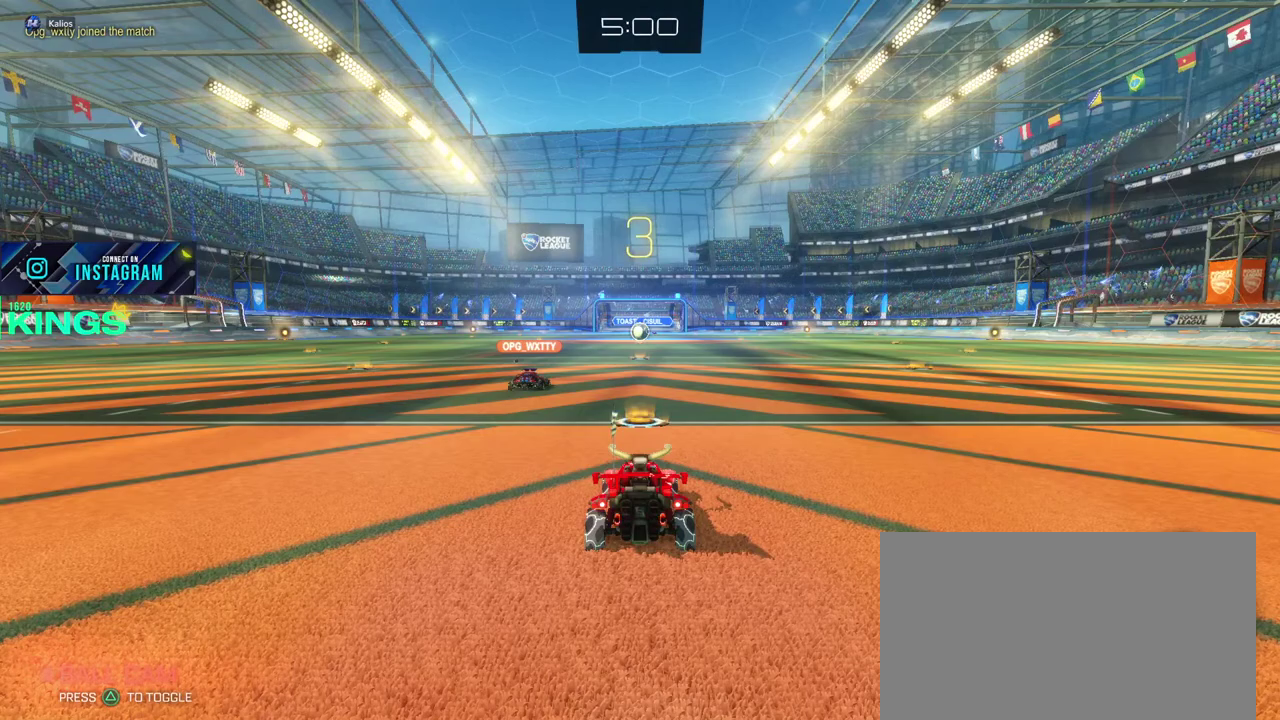
{"buttons": [], "left_stick": "center", "right_stick": "center", "events": []}
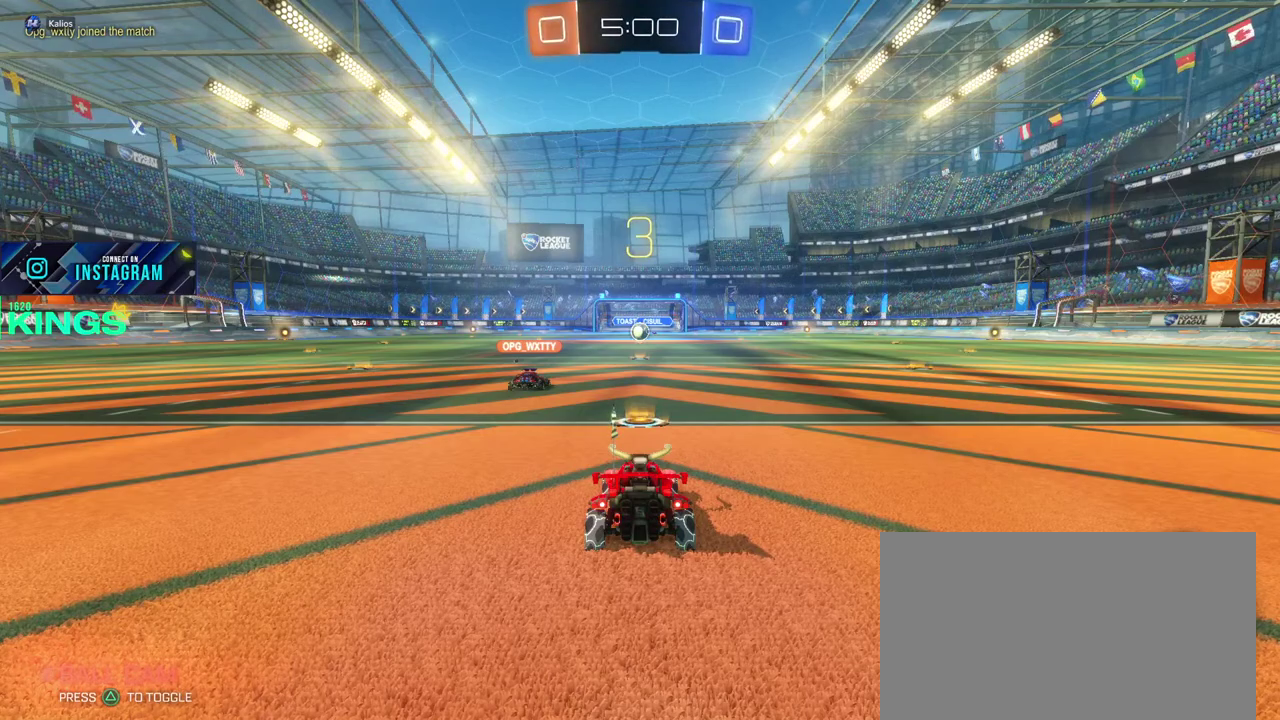
{"buttons": [], "left_stick": "center", "right_stick": "center", "events": []}
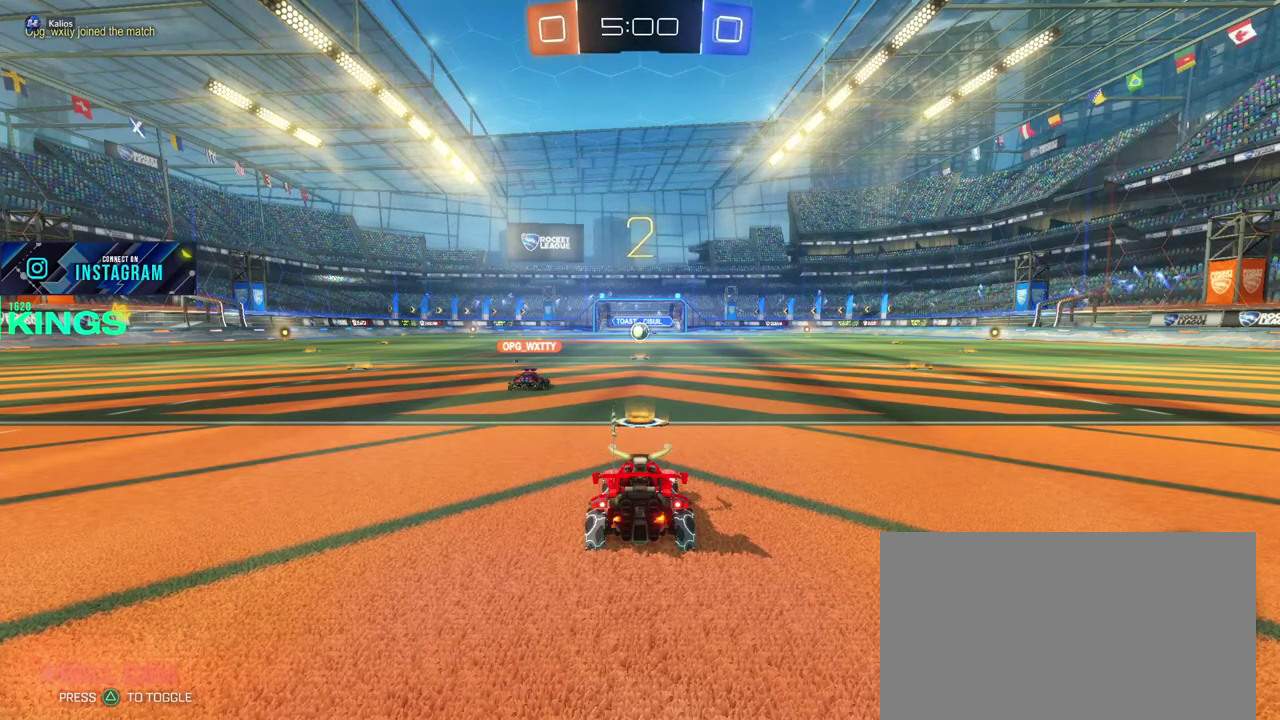
{"buttons": [], "left_stick": "center", "right_stick": "center", "events": []}
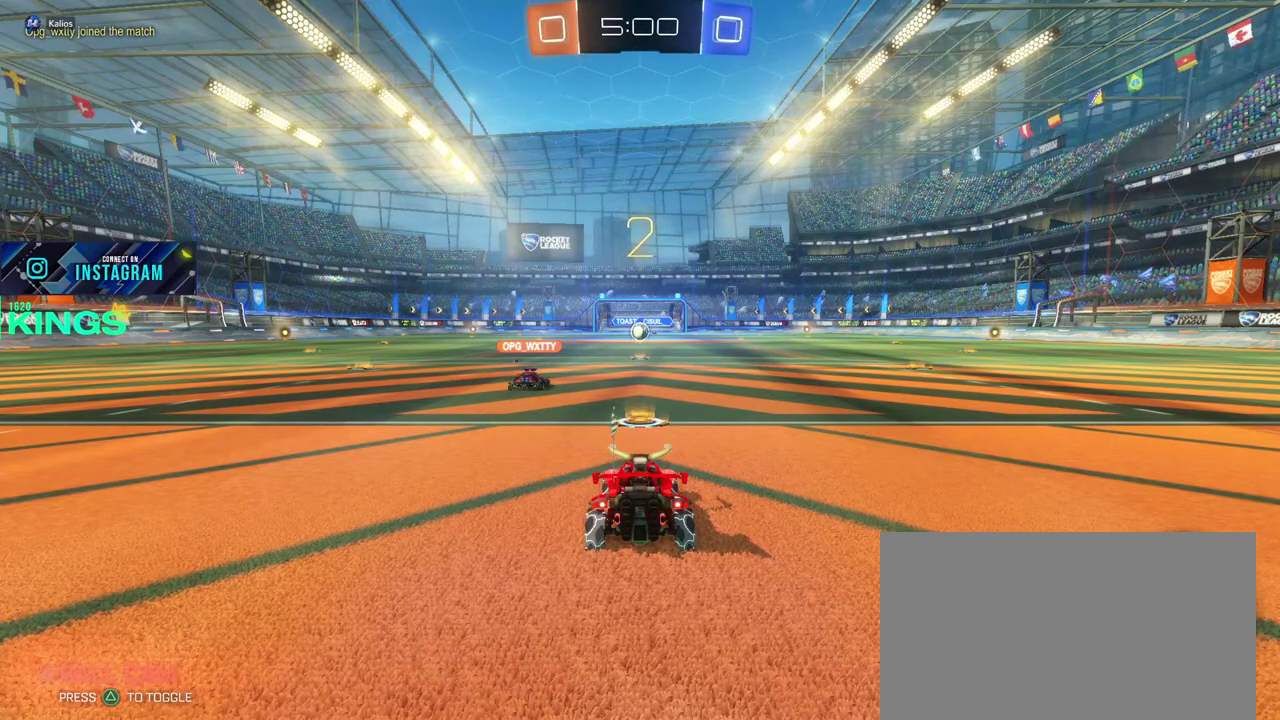
{"buttons": [], "left_stick": "center", "right_stick": "center", "events": []}
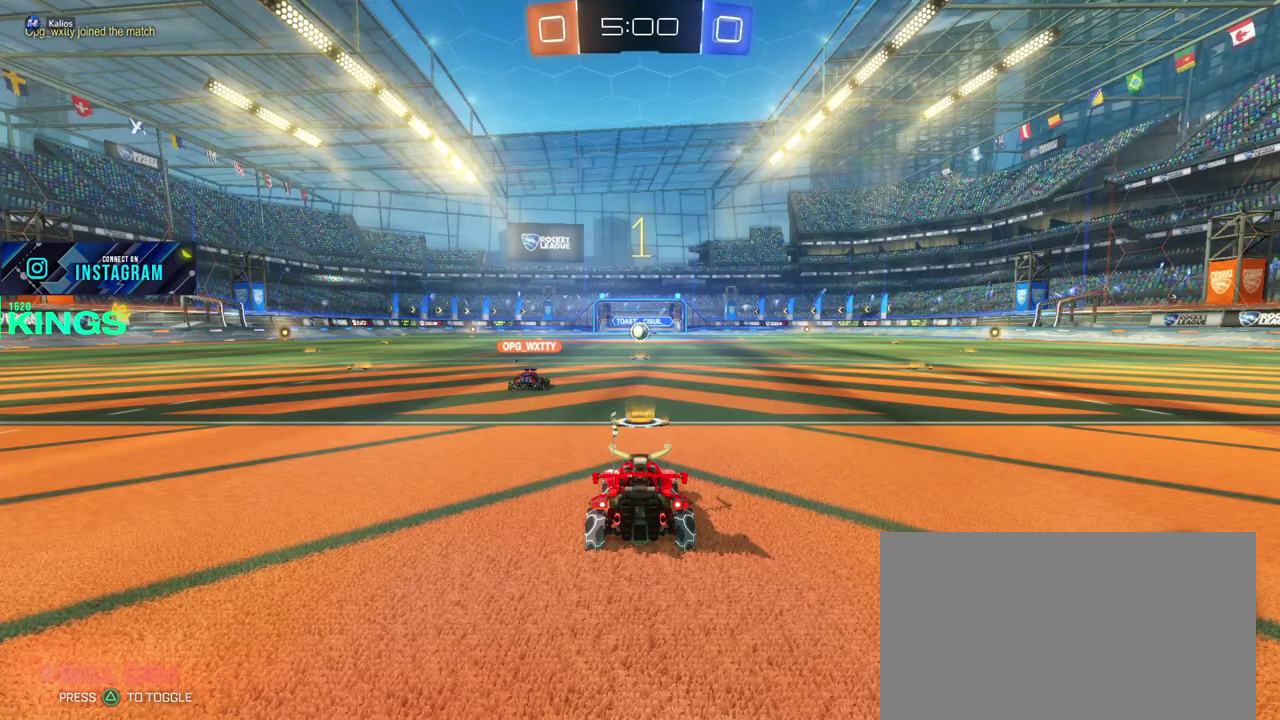
{"buttons": [], "left_stick": "center", "right_stick": "center", "events": []}
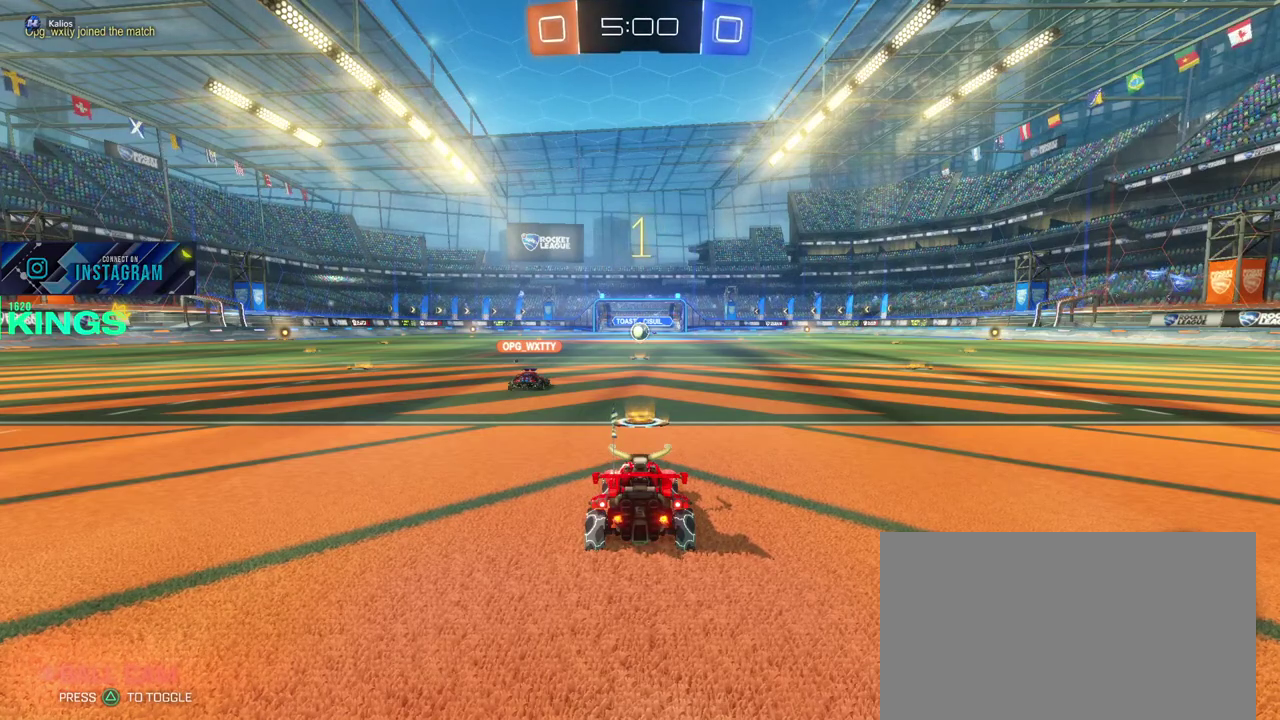
{"buttons": [], "left_stick": "center", "right_stick": "center", "events": []}
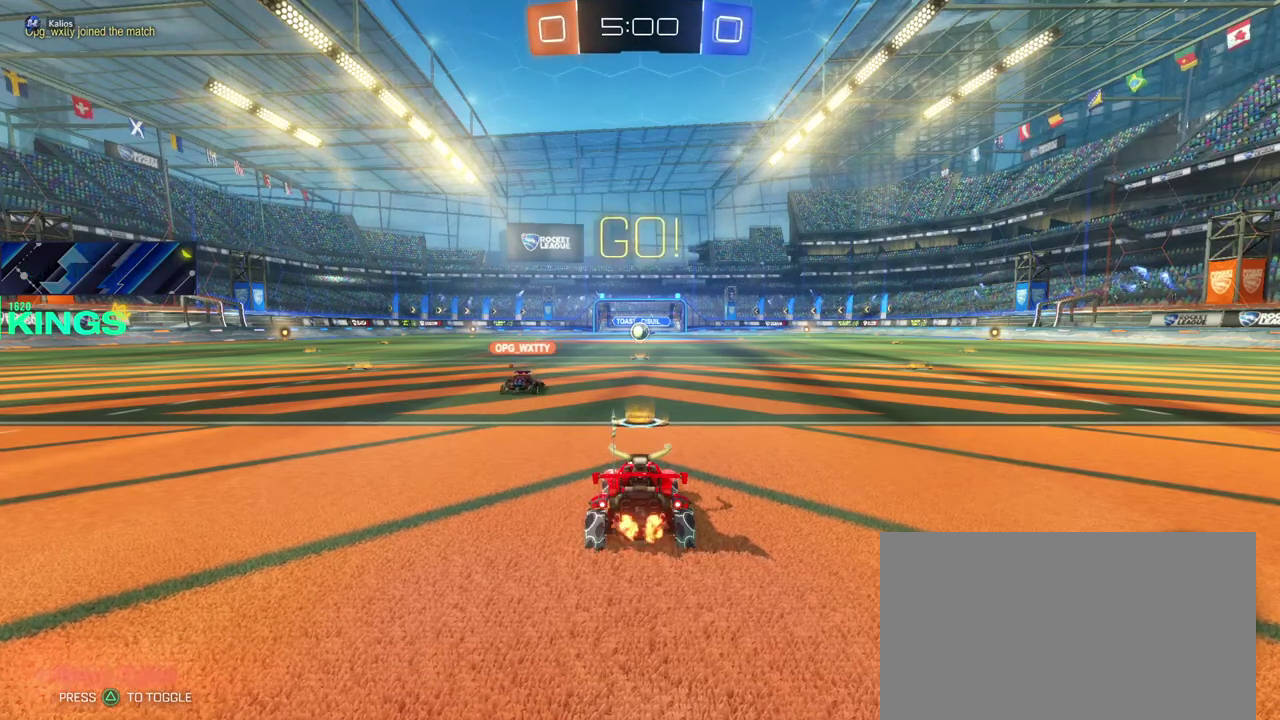
{"buttons": ["R2"], "left_stick": "center", "right_stick": "center", "events": [[333, "R2", "down"]]}
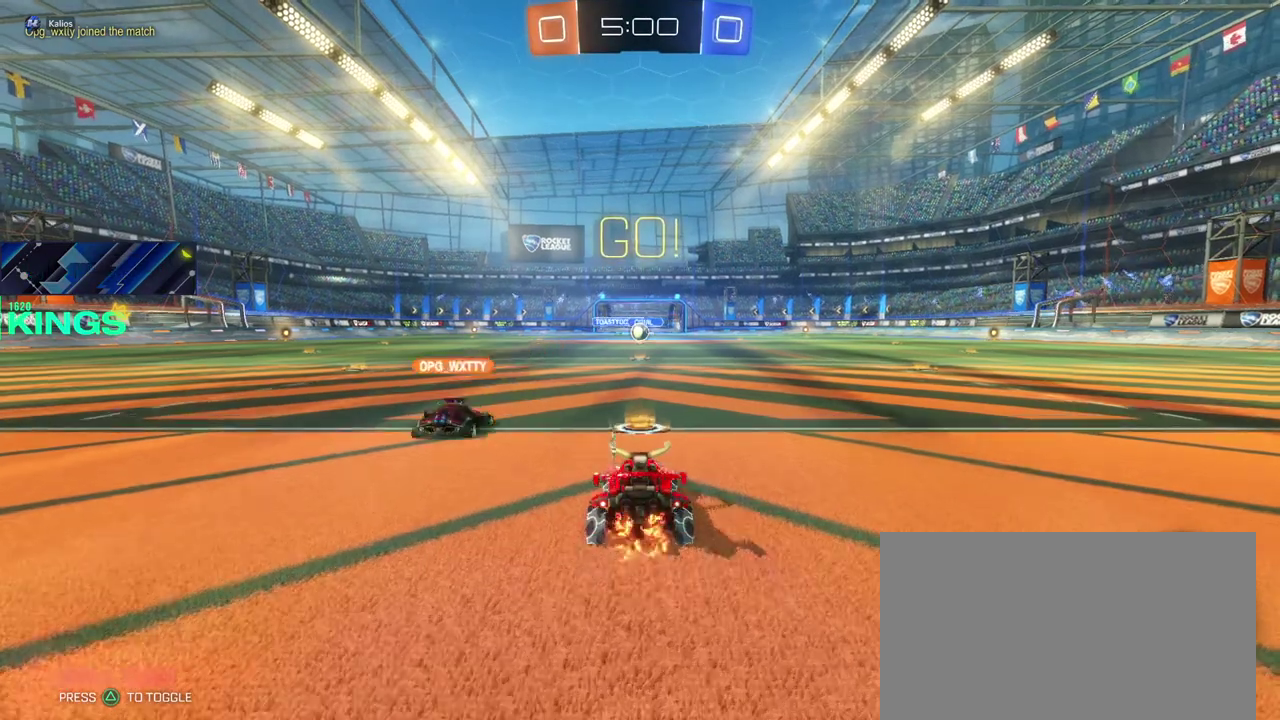
{"buttons": ["L1", "L2"], "left_stick": "center", "right_stick": "center", "events": [[383, "L1", "down"], [400, "L2", "down"], [433, "R2", "up"]]}
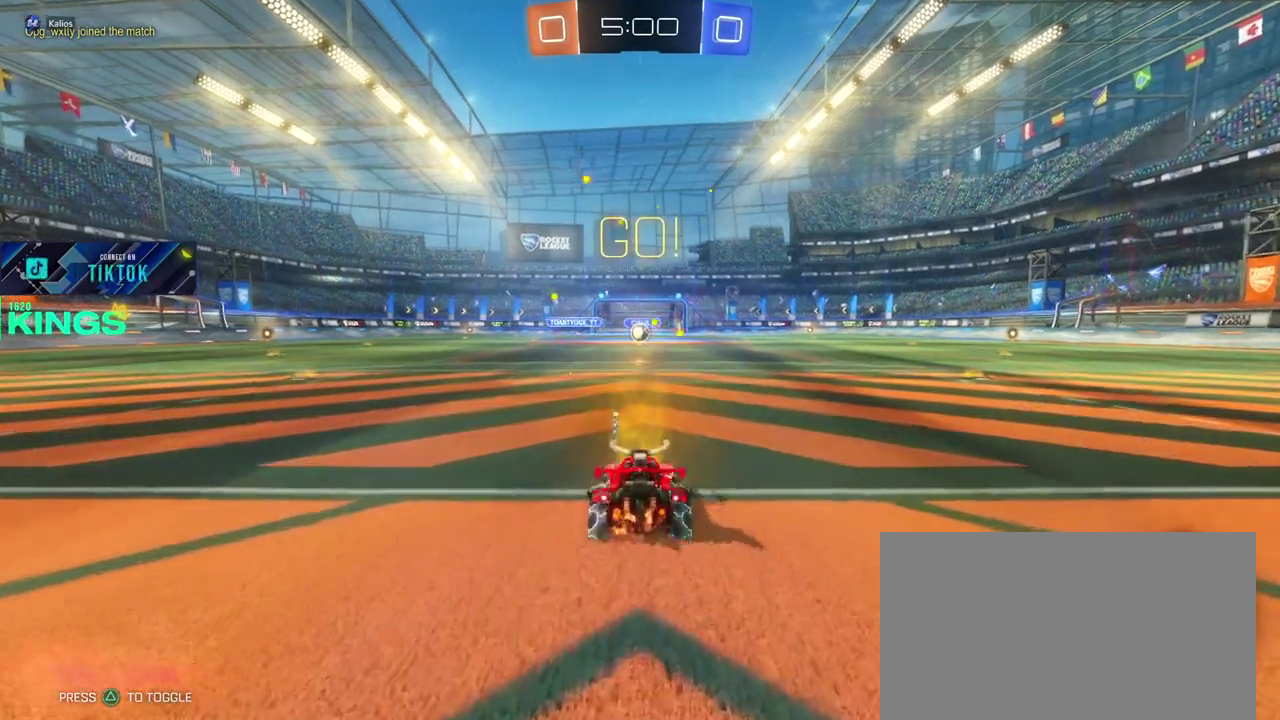
{"buttons": ["R2"], "left_stick": "center", "right_stick": "center", "events": [[183, "L1", "up"], [183, "L2", "up"], [267, "R2", "down"]]}
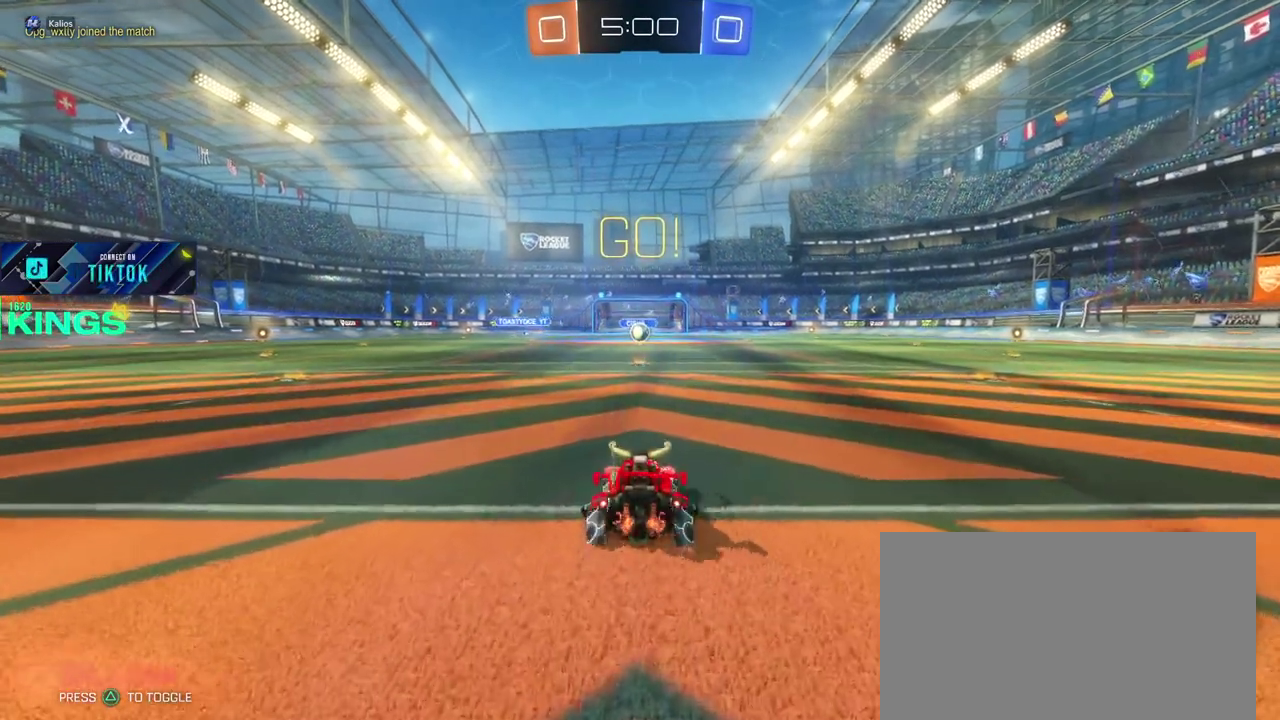
{"buttons": ["CROSS", "R2"], "left_stick": "center", "right_stick": "center", "events": [[33, "CROSS", "down"], [117, "left_stick", "down"], [333, "left_stick", "center"]]}
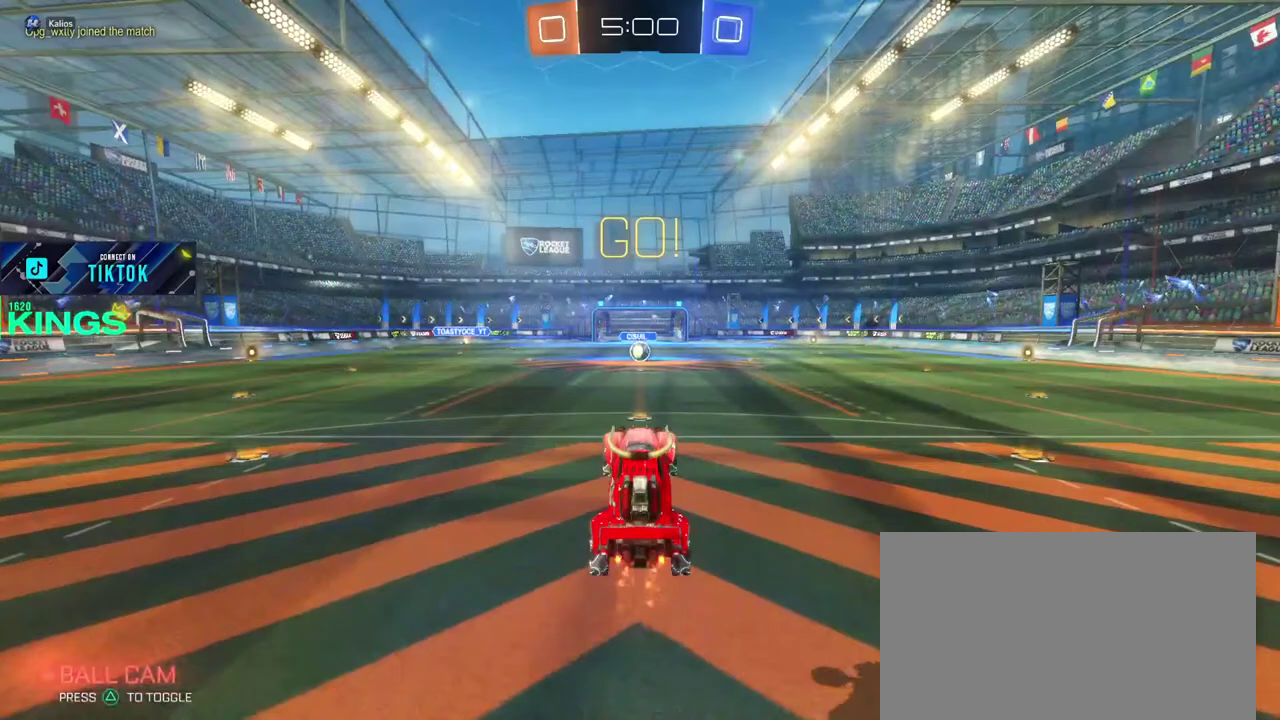
{"buttons": ["R2"], "left_stick": "right", "right_stick": "center", "events": [[367, "left_stick", "right"], [483, "CROSS", "up"]]}
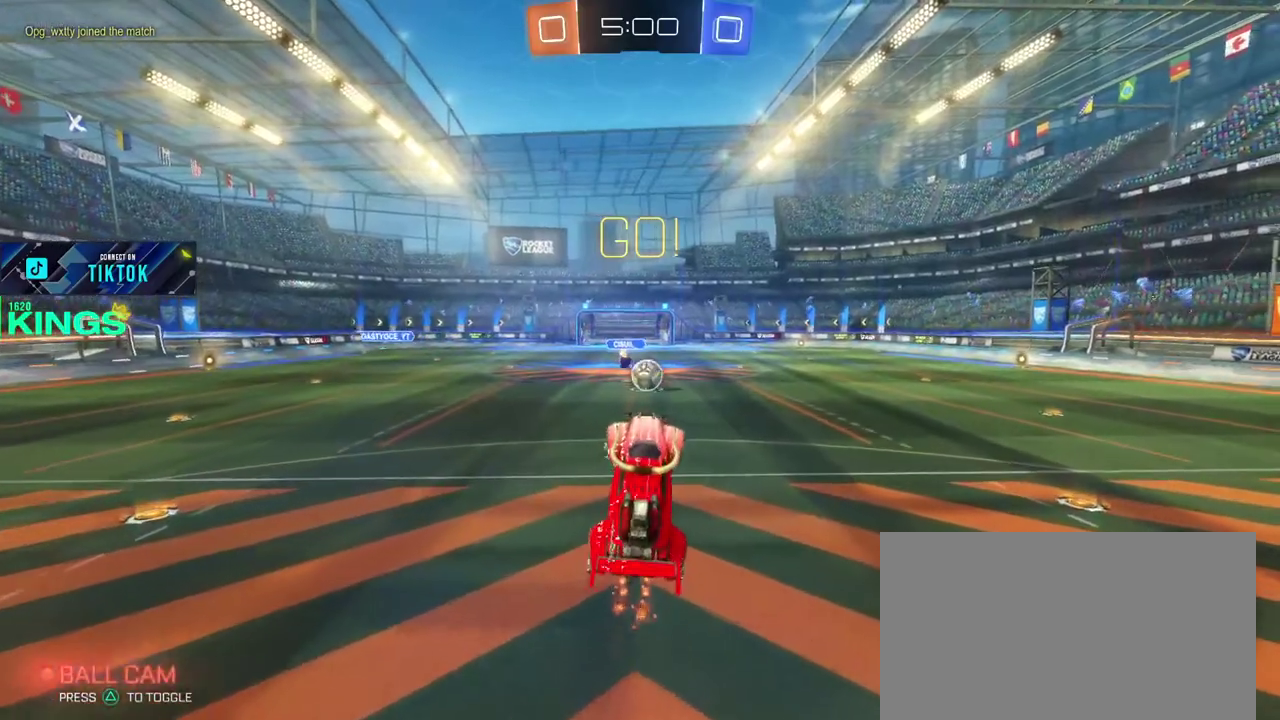
{"buttons": ["R2"], "left_stick": "center", "right_stick": "center", "events": [[100, "CROSS", "down"], [233, "CROSS", "up"], [417, "left_stick", "center"]]}
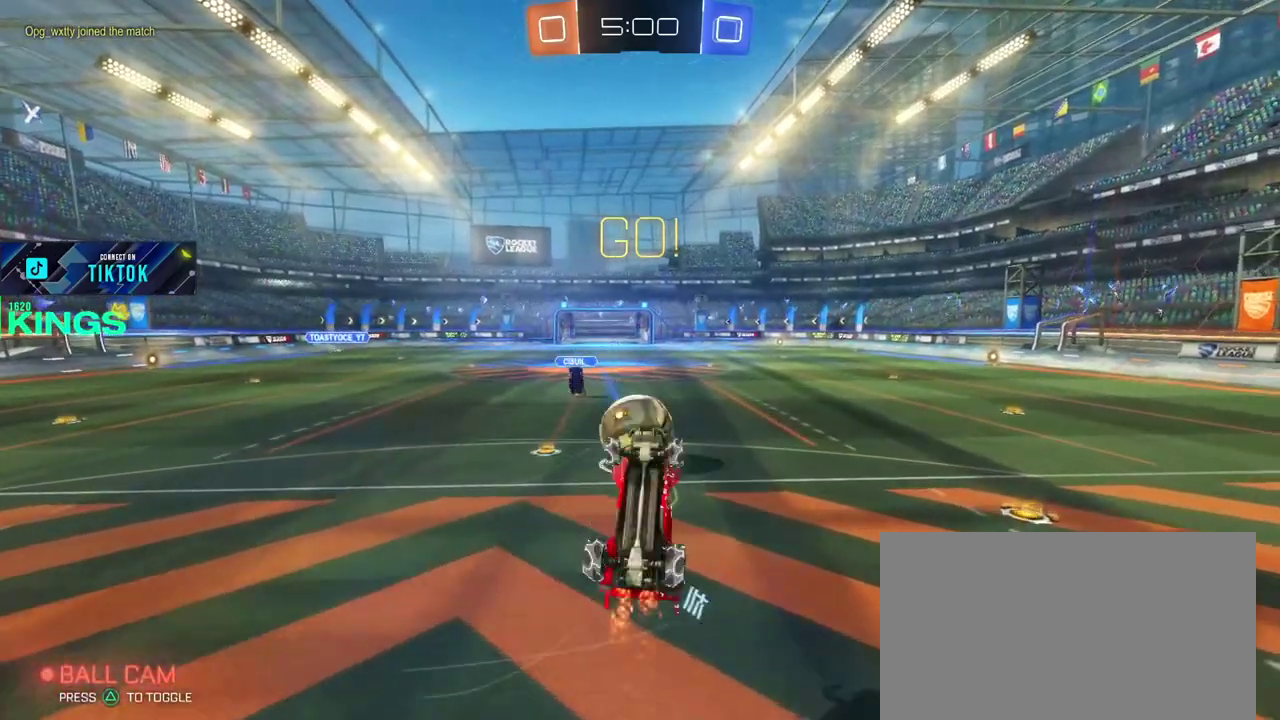
{"buttons": ["R2"], "left_stick": "center", "right_stick": "center", "events": [[33, "left_stick", "left"], [167, "left_stick", "center"]]}
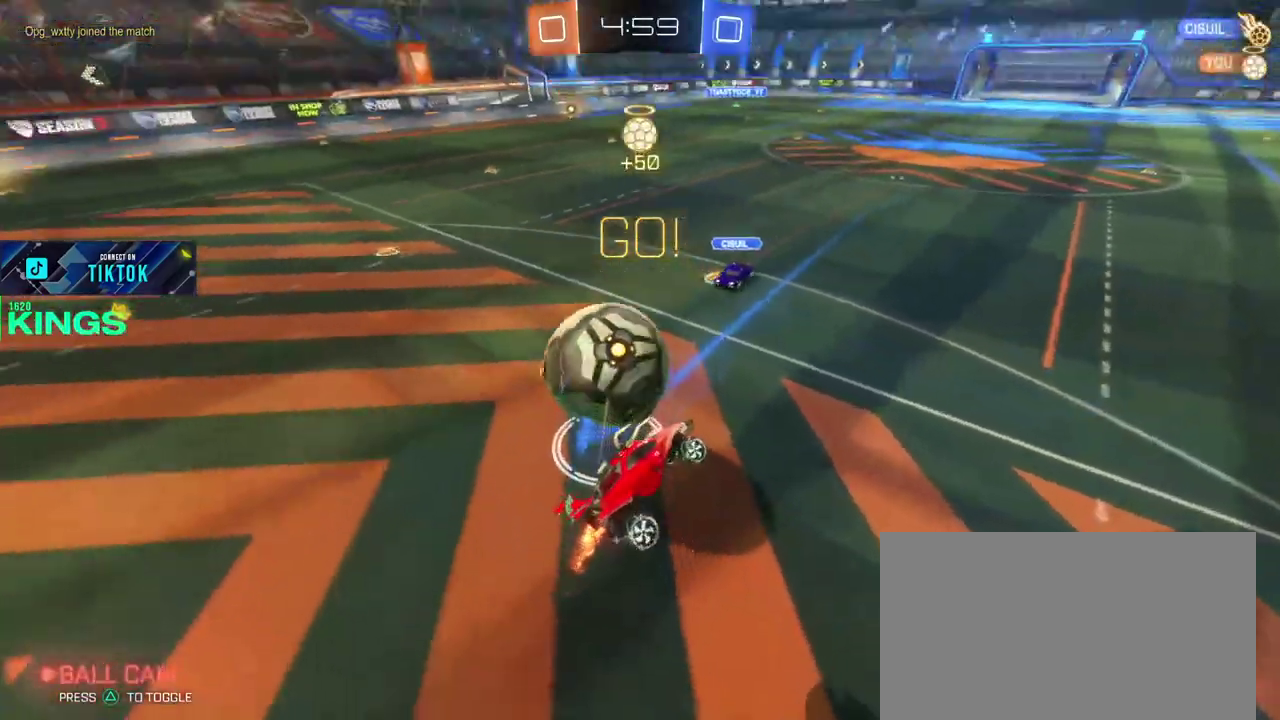
{"buttons": ["R2"], "left_stick": "center", "right_stick": "center", "events": [[167, "left_stick", "left"], [467, "left_stick", "center"]]}
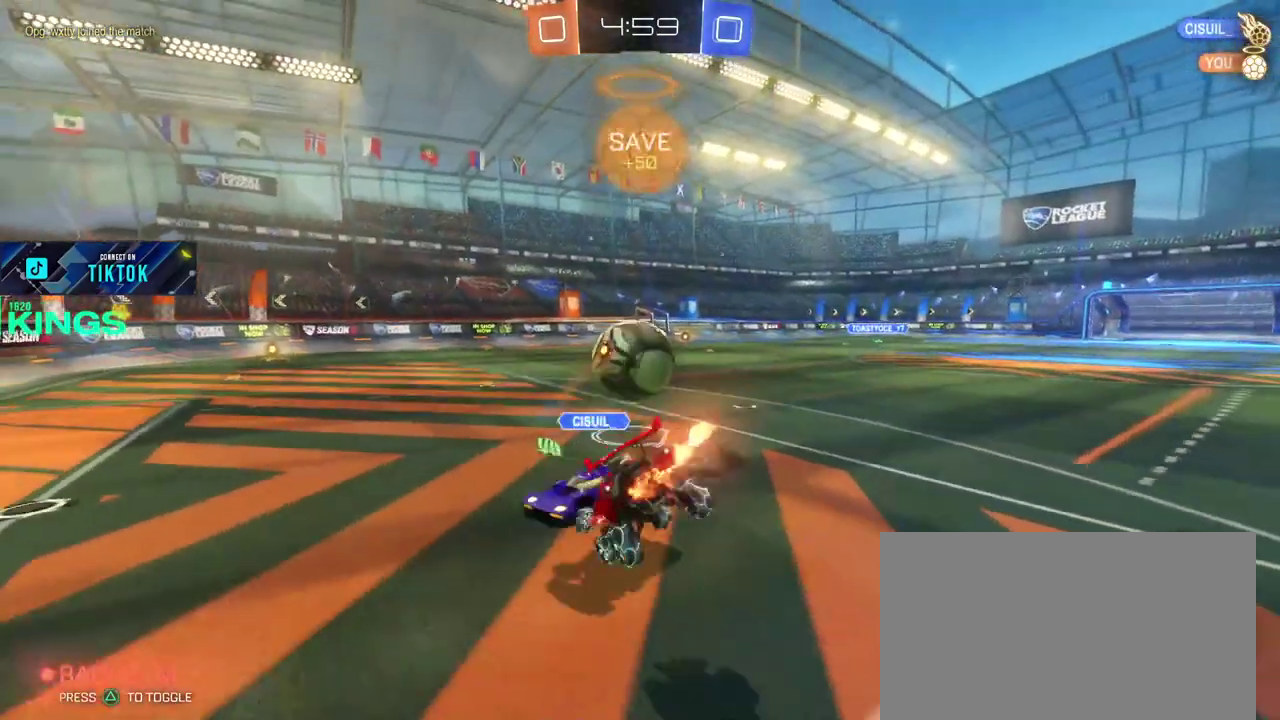
{"buttons": ["CIRCLE", "R2"], "left_stick": "center", "right_stick": "center", "events": [[183, "left_stick", "right"], [333, "left_stick", "center"], [417, "CIRCLE", "down"]]}
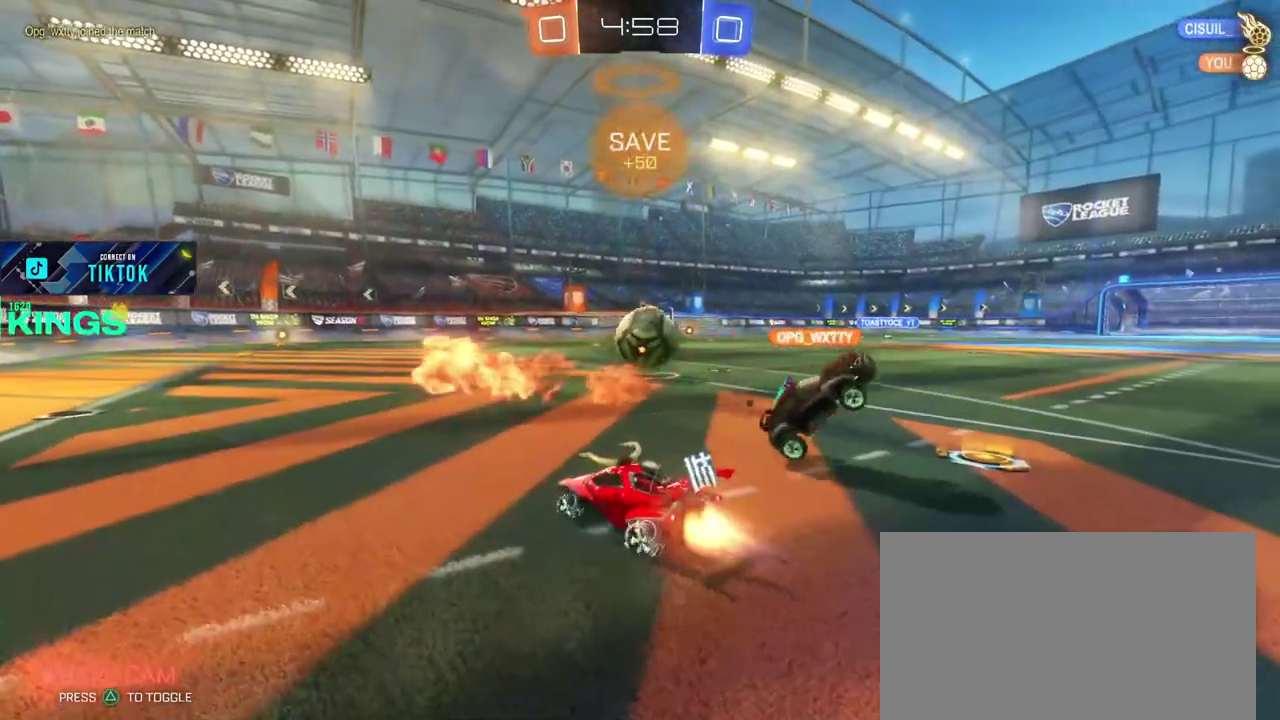
{"buttons": ["CIRCLE", "R2"], "left_stick": "right", "right_stick": "center", "events": [[317, "left_stick", "right"]]}
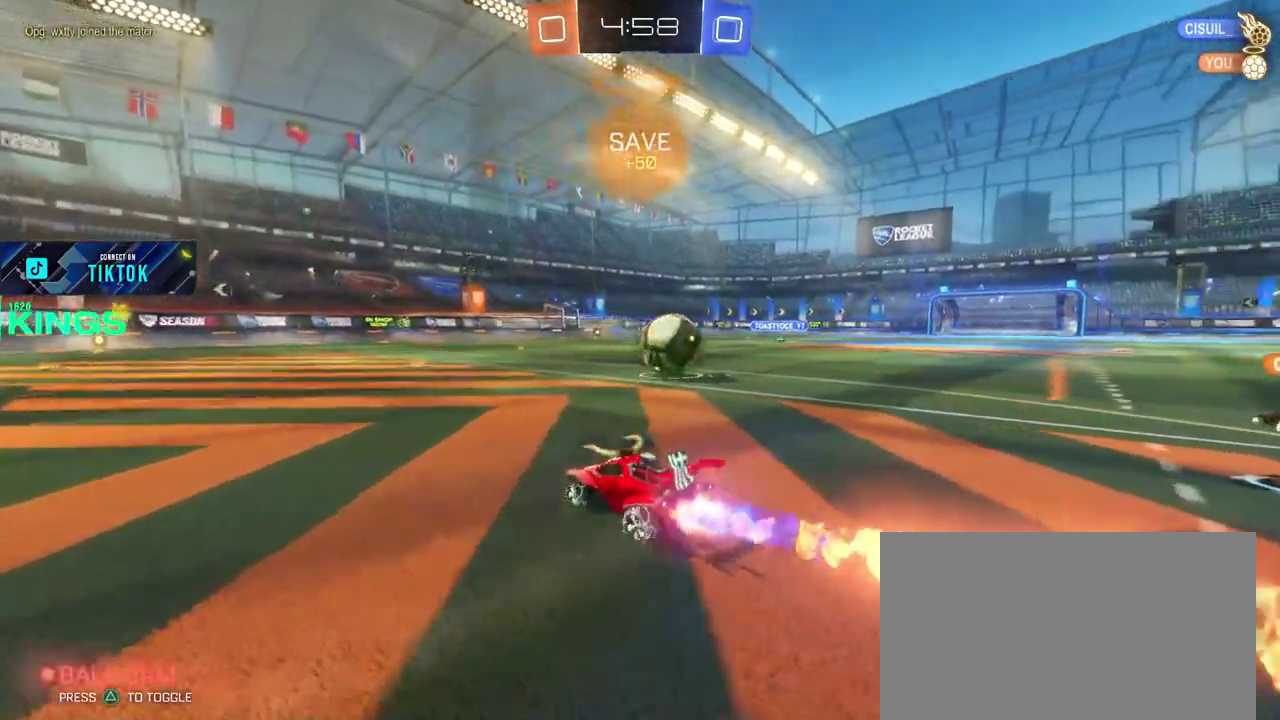
{"buttons": ["CIRCLE", "R2"], "left_stick": "center", "right_stick": "center", "events": [[383, "left_stick", "center"]]}
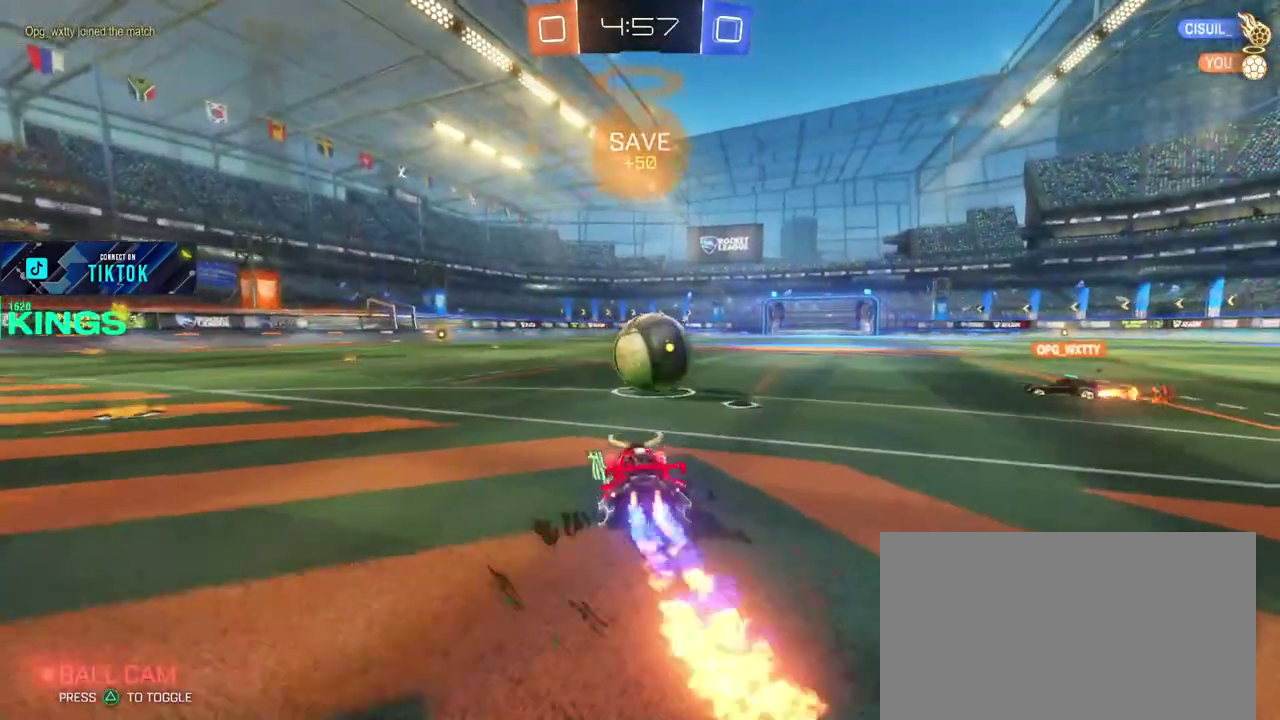
{"buttons": ["CIRCLE", "R2"], "left_stick": "right", "right_stick": "center", "events": [[83, "left_stick", "left"], [183, "left_stick", "up-right"], [250, "left_stick", "right"]]}
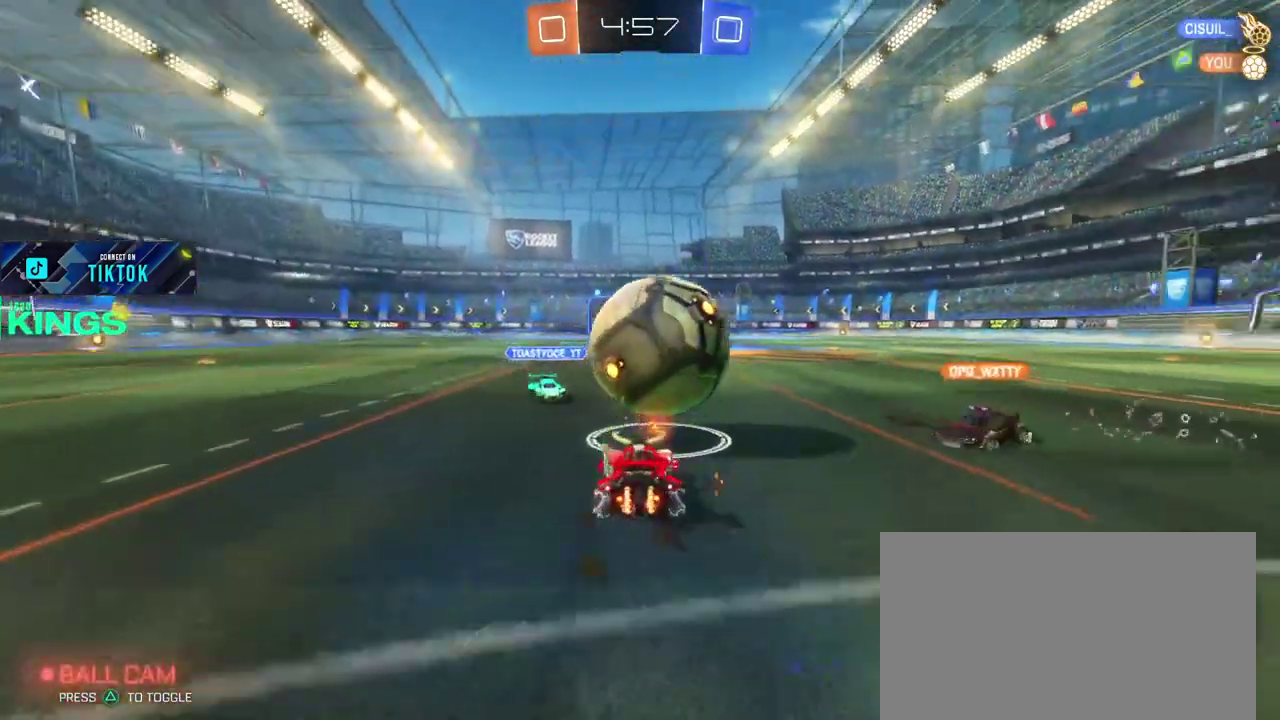
{"buttons": ["R2"], "left_stick": "up-left", "right_stick": "center"}
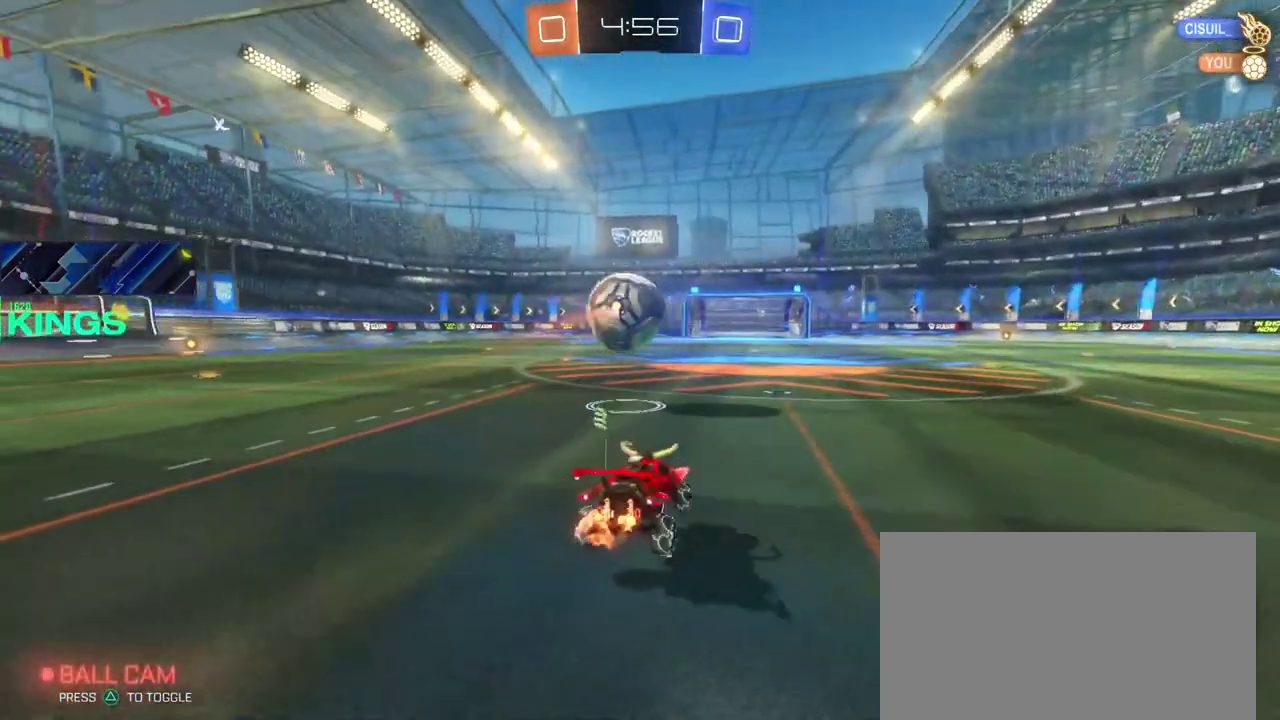
{"buttons": ["R2"], "left_stick": "center", "right_stick": "center"}
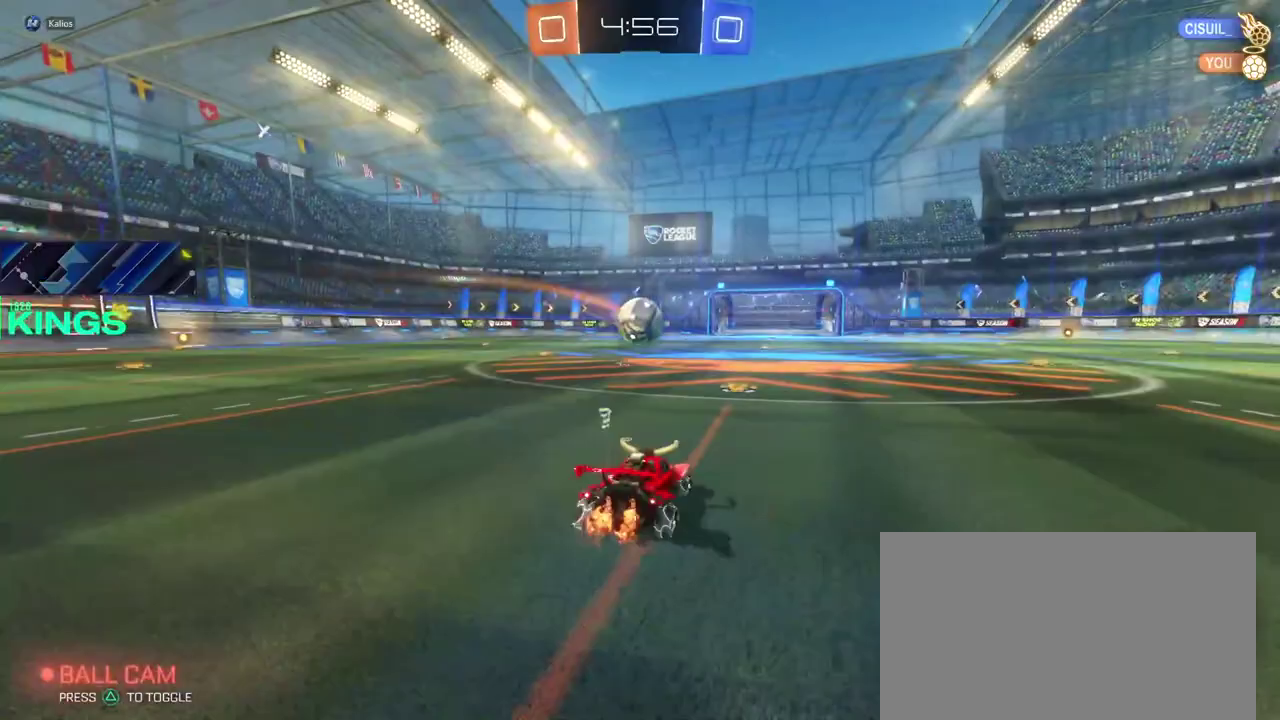
{"buttons": ["R2"], "left_stick": "up", "right_stick": "center", "events": [[267, "left_stick", "right"], [333, "left_stick", "up"]]}
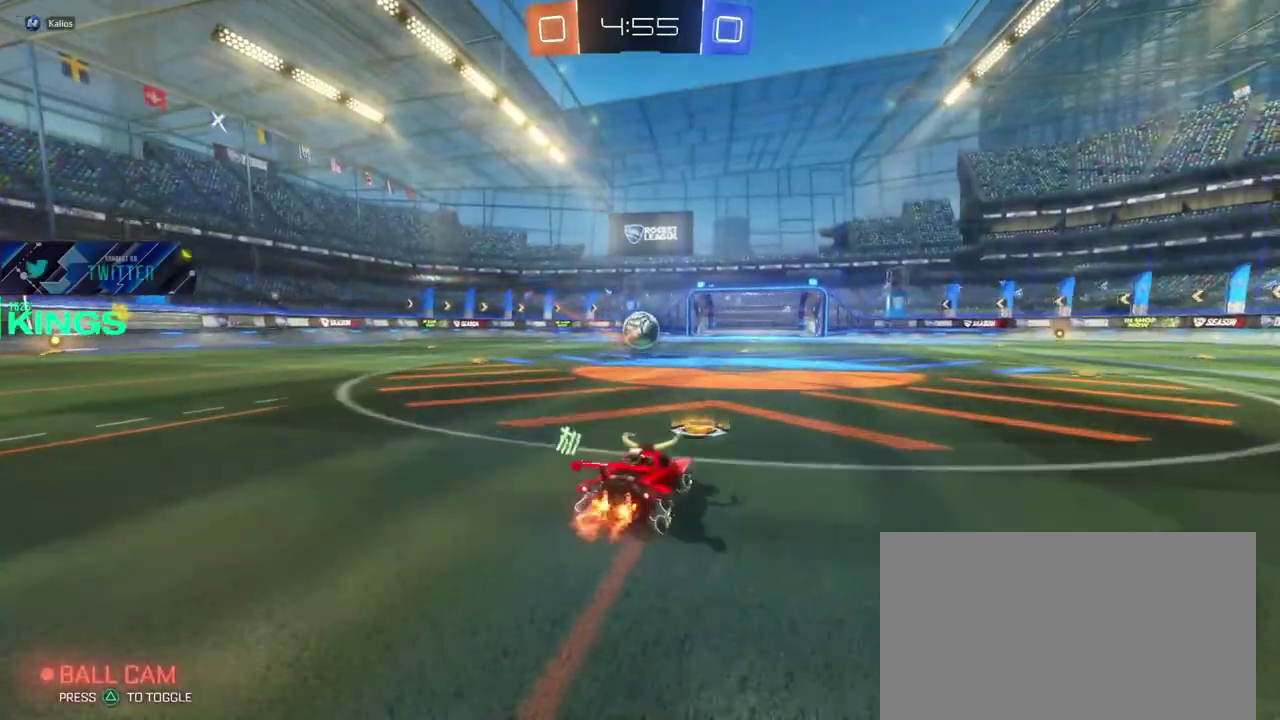
{"buttons": ["R2"], "left_stick": "center", "right_stick": "center", "events": [[33, "CROSS", "down"], [83, "CROSS", "up"], [150, "CROSS", "down"], [233, "CROSS", "up"], [267, "left_stick", "center"]]}
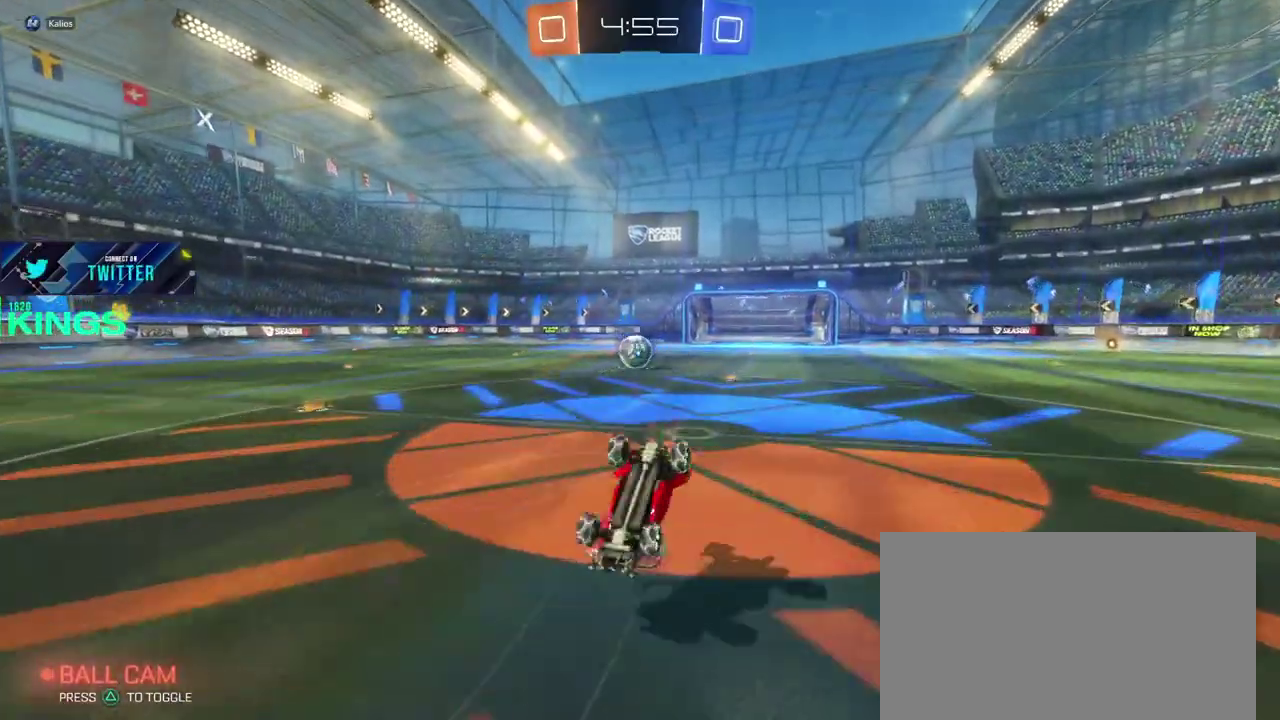
{"buttons": ["R2"], "left_stick": "center", "right_stick": "center", "events": []}